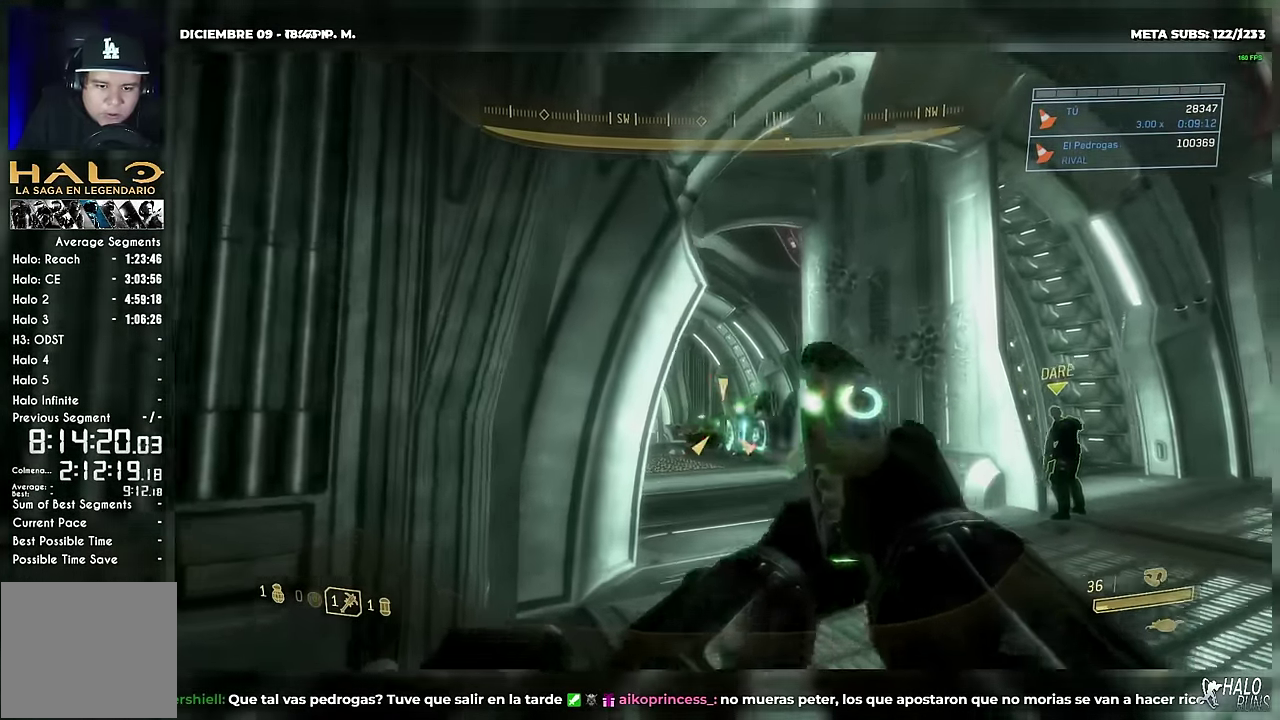
Gameplay with a controller (Xbox layout); each line is a JSON object with the inputs held at the frame after it. "events" lists button and stick changes between this image and that frame as [ms after this image, input, new state], when the widget could be followed in between. Not read: A DPAD_DOWN DPAD_LEFT DPAD_RIGHT DPAD_UP HOME L3 R3 SELECT START X Y keyboard_mouse right_stick.
{"buttons": [], "left_stick": "center", "events": [[17, "left_stick", "up"], [84, "R2", "up"], [167, "R2", "down"], [284, "R2", "up"], [351, "R2", "down"], [351, "left_stick", "center"], [434, "R2", "up"]]}
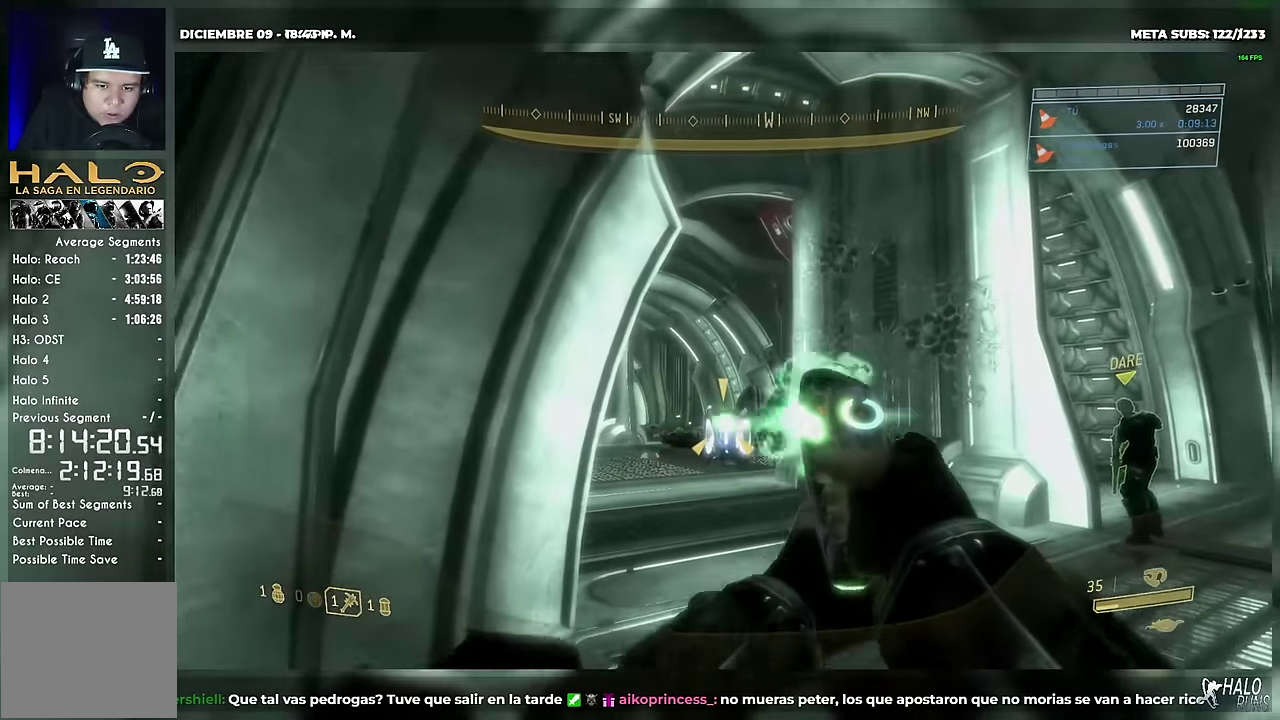
{"buttons": [], "left_stick": "center", "events": [[33, "R2", "down"], [67, "left_stick", "up"], [133, "R2", "up"], [200, "R2", "down"], [300, "R2", "up"], [317, "left_stick", "center"], [383, "R2", "down"], [484, "R2", "up"]]}
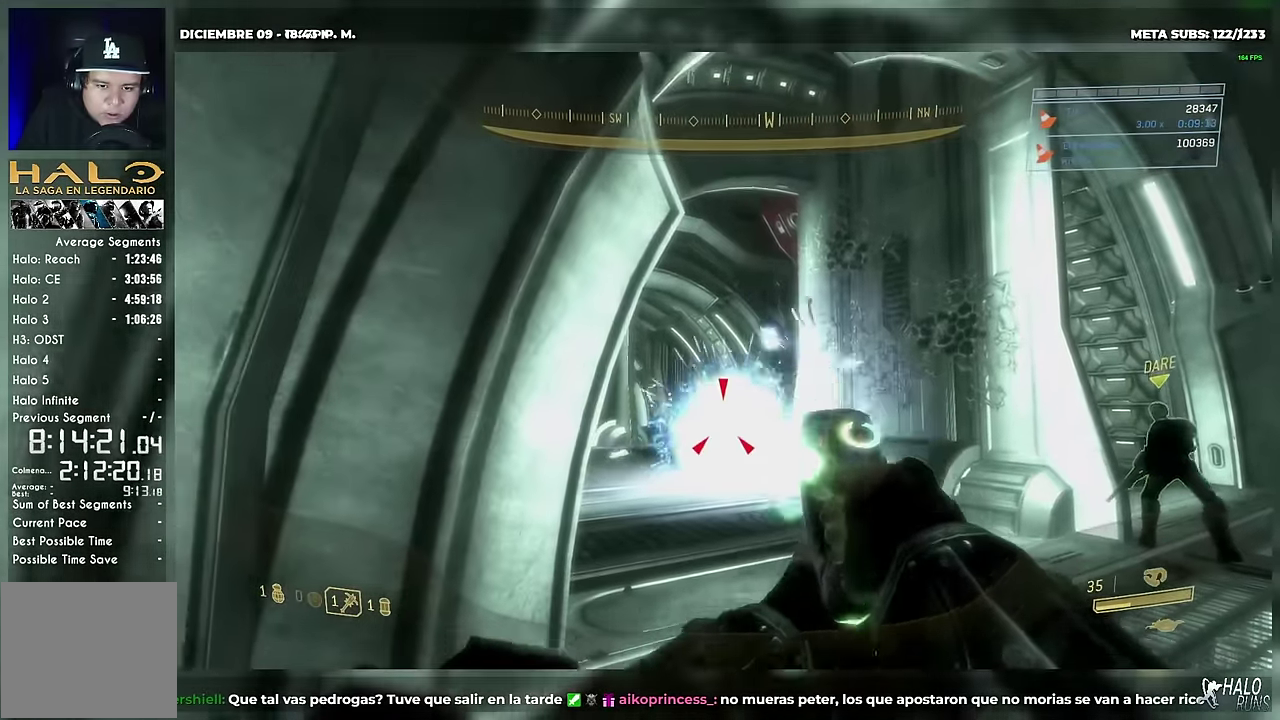
{"buttons": ["R2"], "left_stick": "center", "events": [[34, "R2", "down"], [167, "R2", "up"], [234, "R2", "down"], [334, "R2", "up"], [401, "R2", "down"]]}
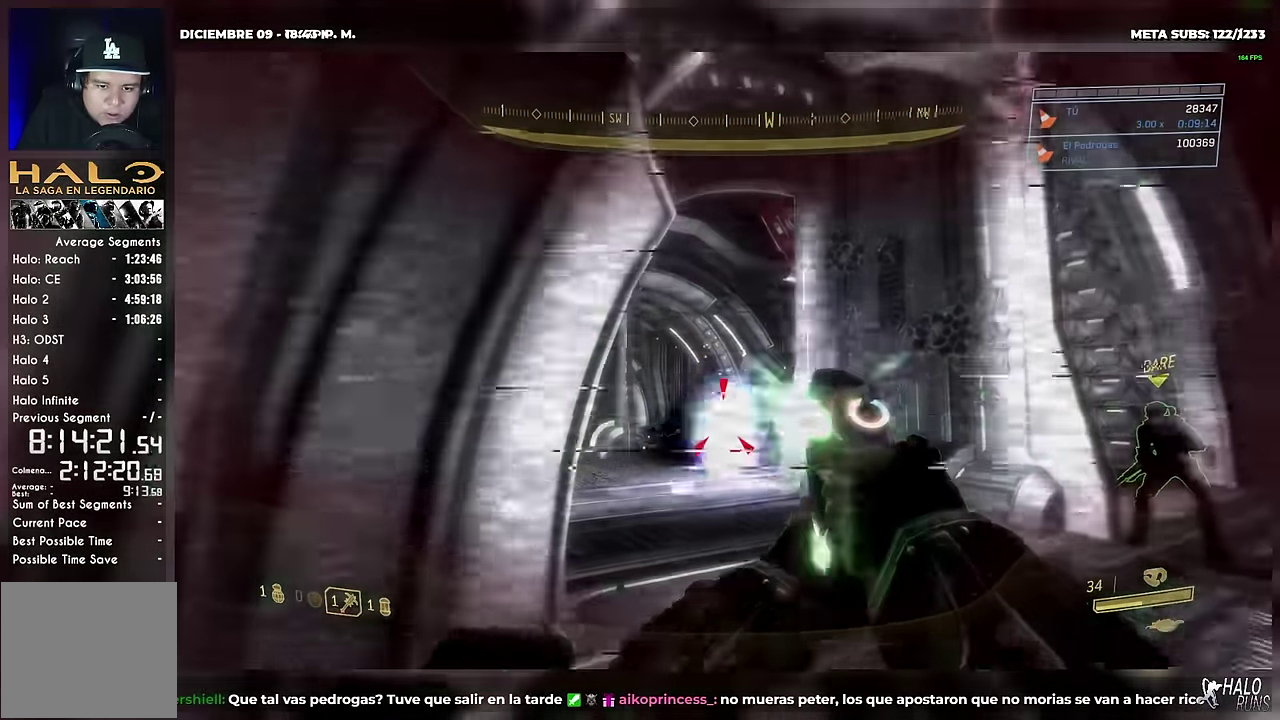
{"buttons": ["R2"], "left_stick": "center", "events": [[16, "R2", "up"], [83, "R2", "down"], [200, "R2", "up"], [267, "R2", "down"], [367, "R2", "up"], [450, "R2", "down"]]}
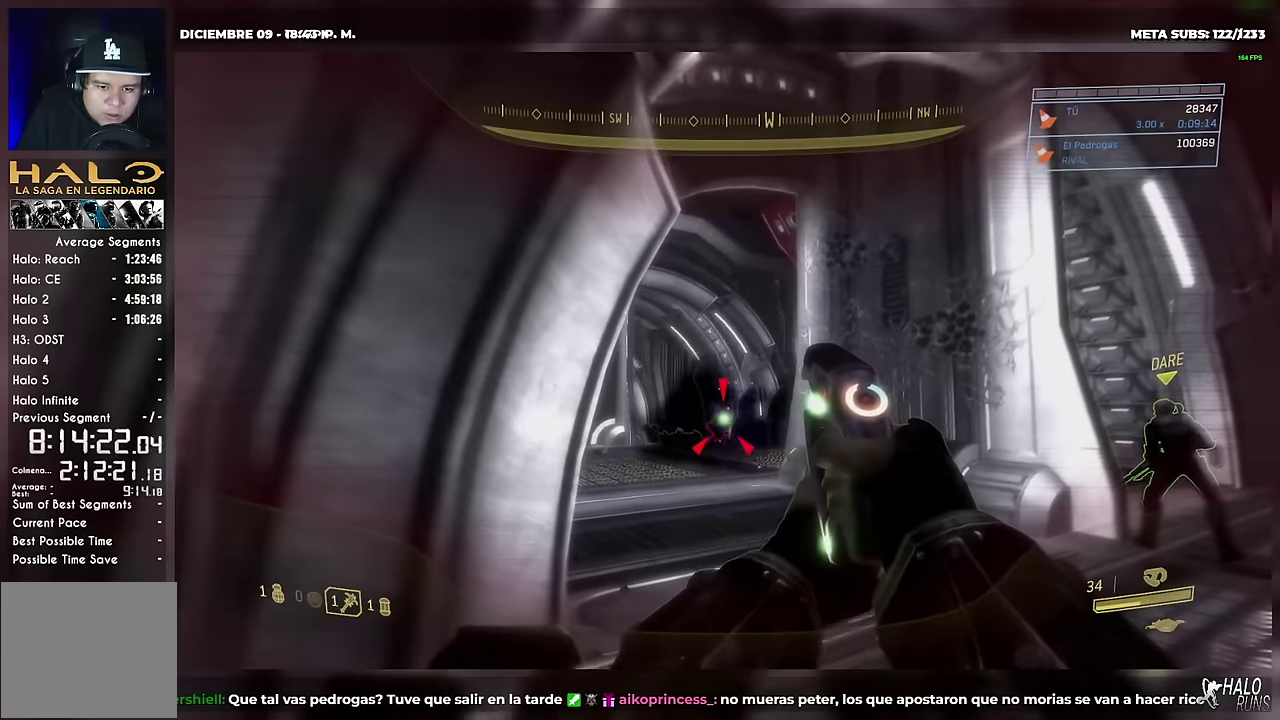
{"buttons": ["R2"], "left_stick": "down", "events": [[67, "R2", "up"], [150, "R2", "down"], [234, "R2", "up"], [334, "R2", "down"], [401, "left_stick", "down"], [417, "R2", "up"], [484, "R2", "down"]]}
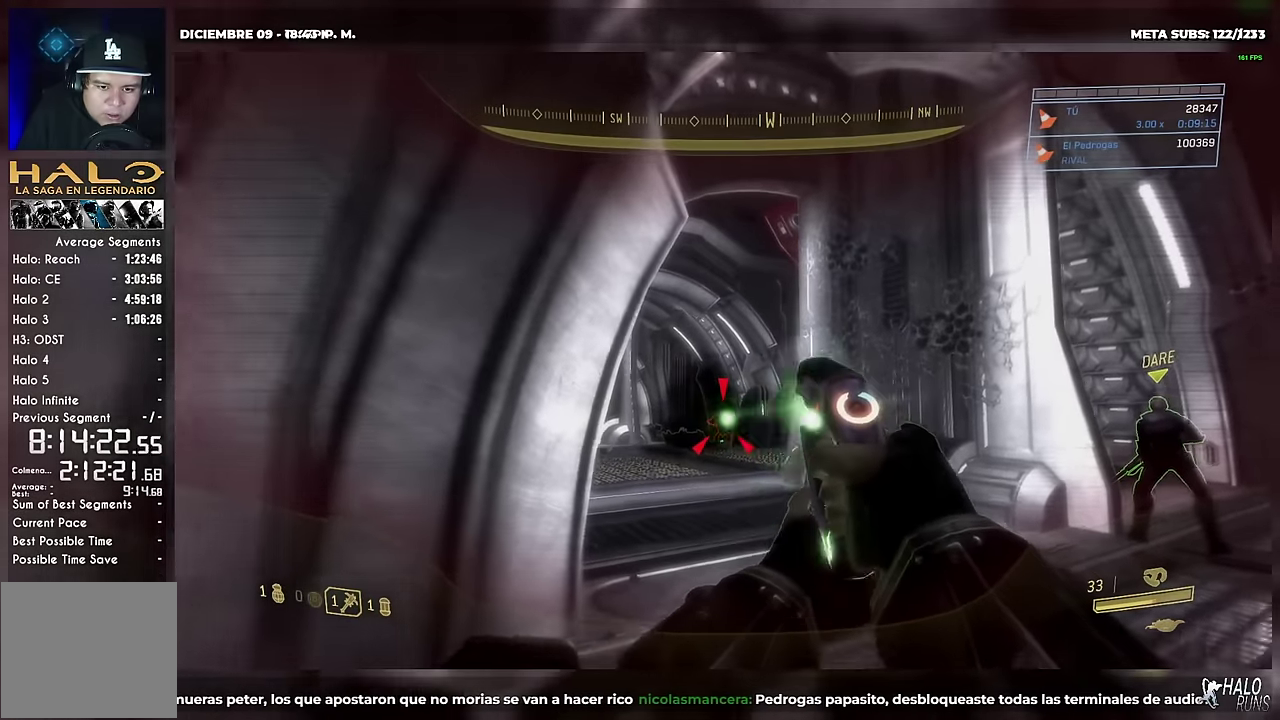
{"buttons": [], "left_stick": "down-left", "events": [[100, "R2", "up"], [167, "R2", "down"], [267, "R2", "up"], [367, "R2", "down"], [417, "left_stick", "down-left"], [450, "R2", "up"]]}
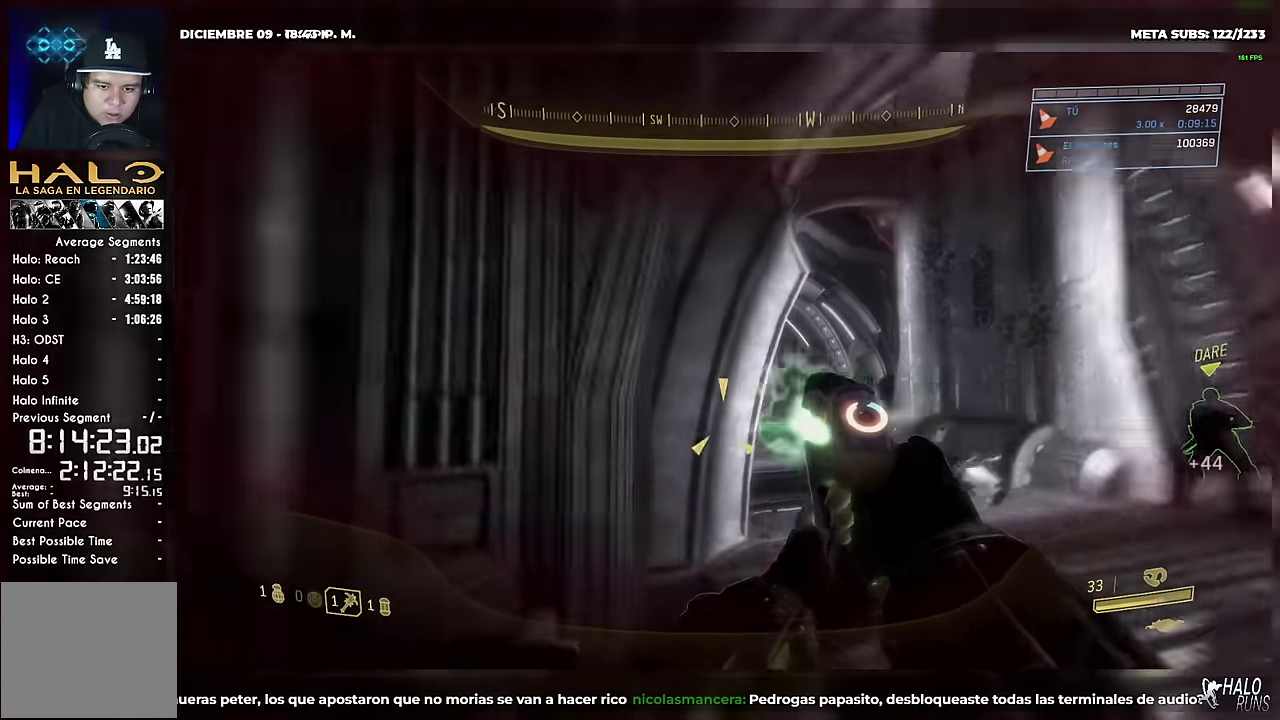
{"buttons": [], "left_stick": "up-left", "events": [[34, "left_stick", "left"], [150, "left_stick", "up-left"], [201, "left_stick", "up"], [434, "left_stick", "up-left"]]}
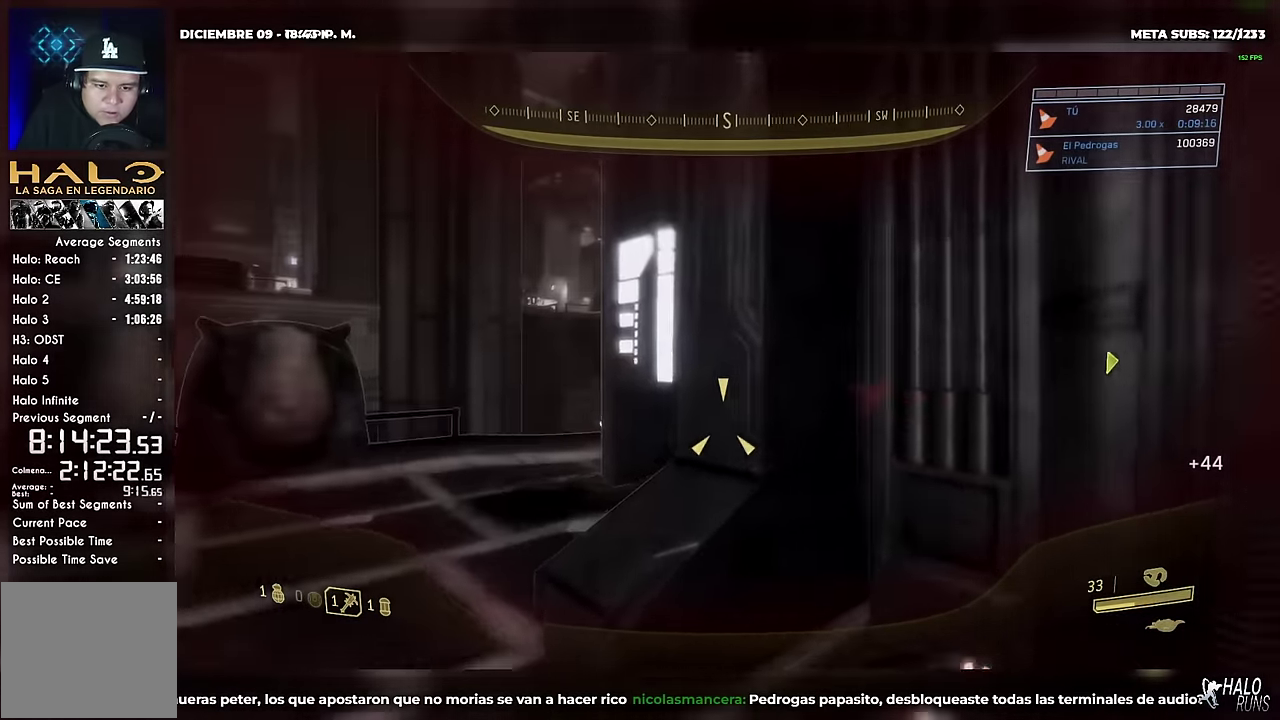
{"buttons": [], "left_stick": "up", "events": [[150, "R1", "down"], [300, "R1", "up"], [300, "left_stick", "up"]]}
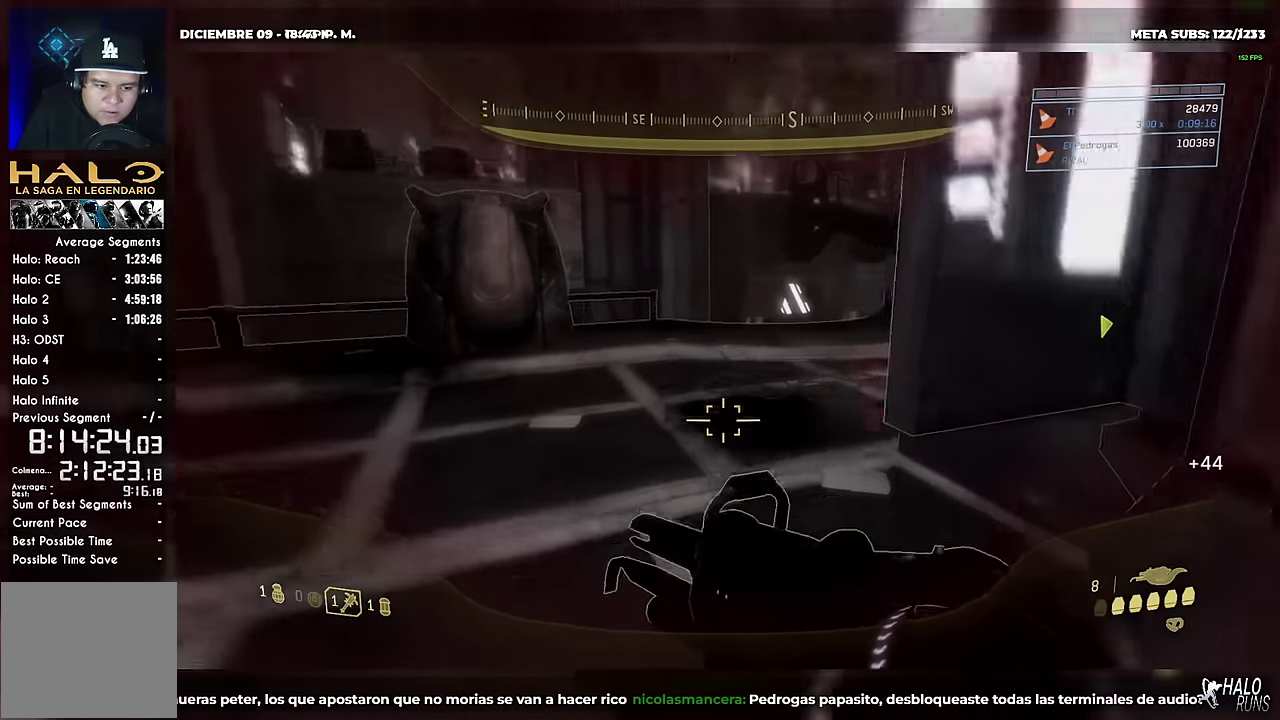
{"buttons": [], "left_stick": "up", "events": []}
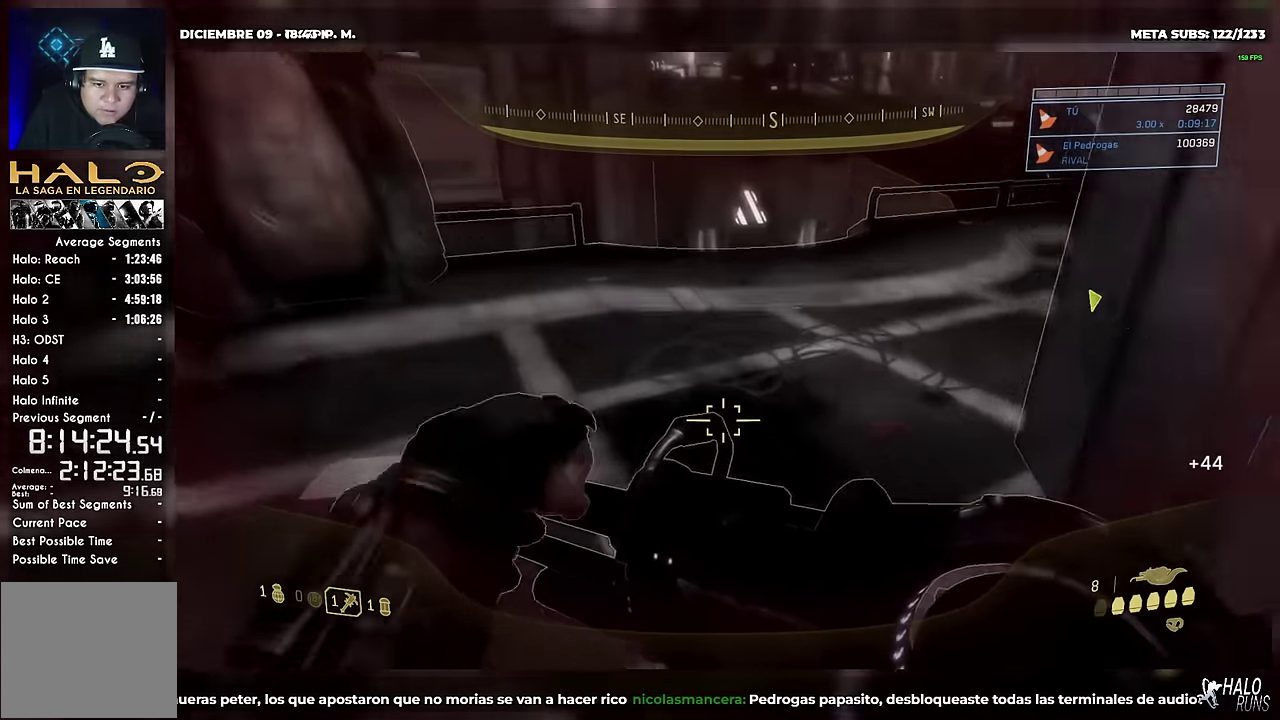
{"buttons": ["B"], "left_stick": "up", "events": [[50, "B", "down"], [183, "B", "up"], [384, "B", "down"]]}
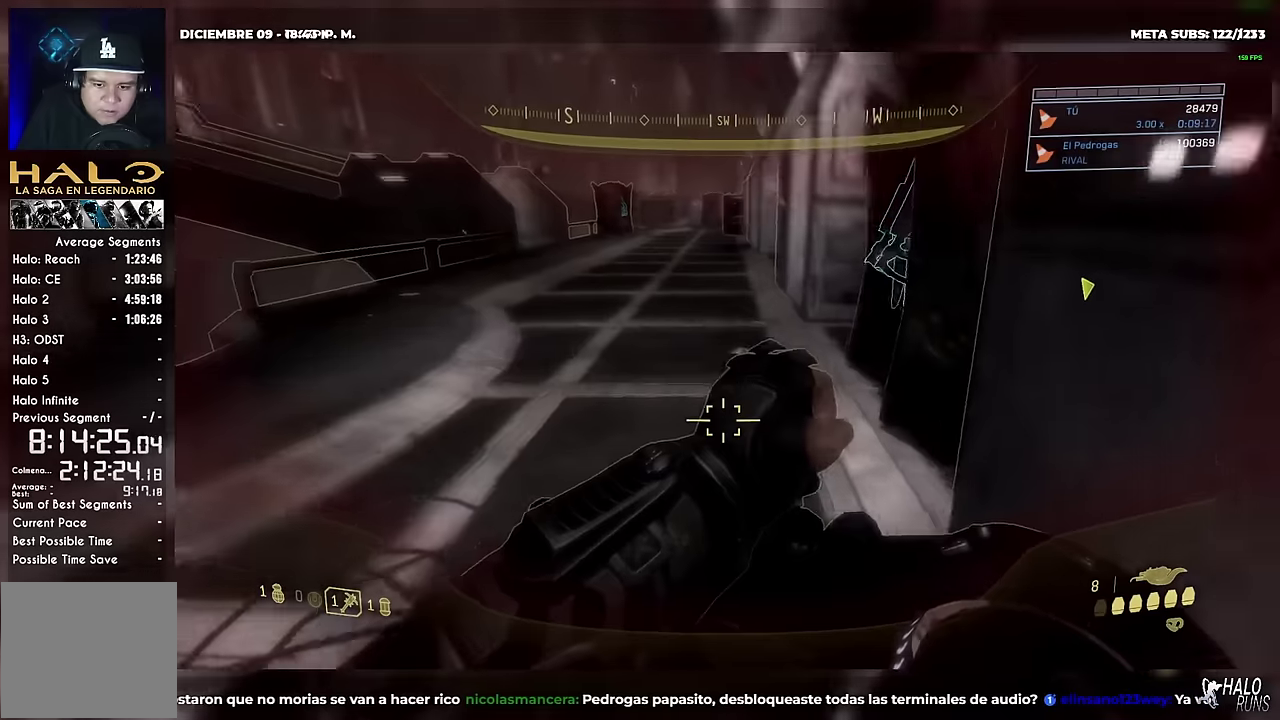
{"buttons": [], "left_stick": "up-right", "events": [[34, "B", "up"], [217, "B", "down"], [267, "left_stick", "up-left"], [334, "B", "up"], [351, "left_stick", "up"], [484, "left_stick", "up-right"]]}
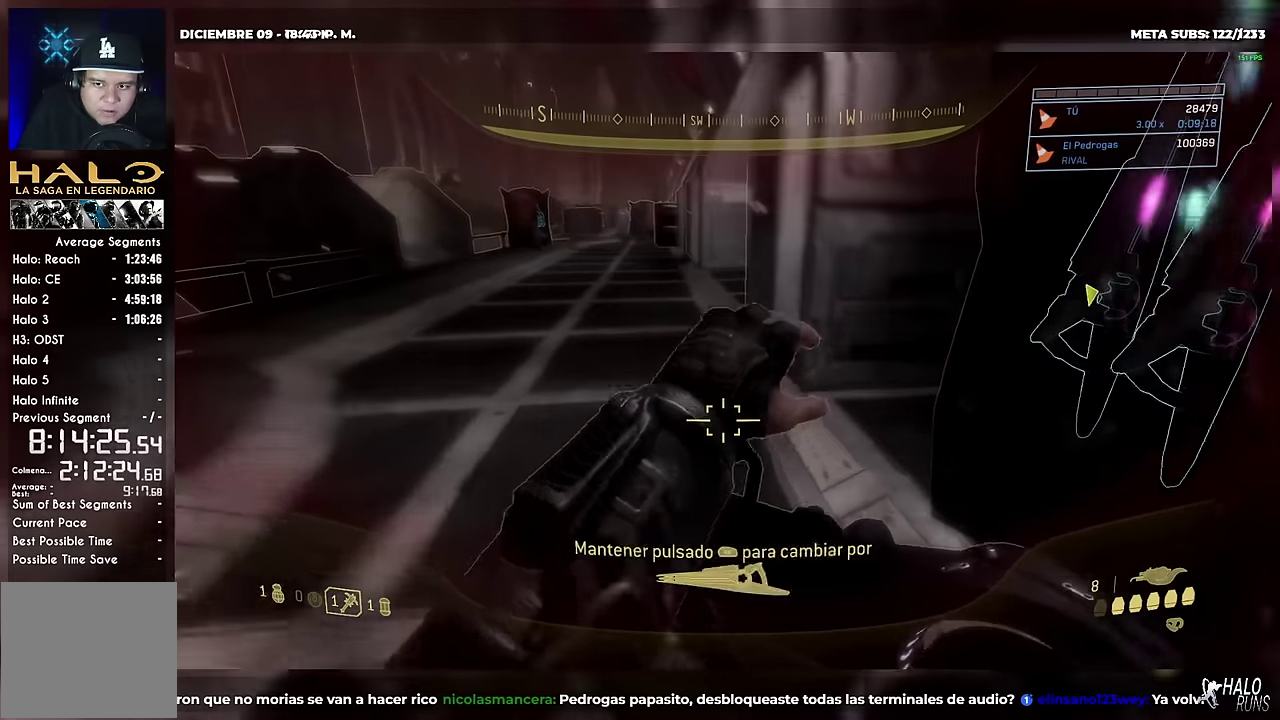
{"buttons": [], "left_stick": "up-left", "events": [[100, "R1", "down"], [250, "left_stick", "up"], [467, "R1", "up"], [467, "left_stick", "up-left"]]}
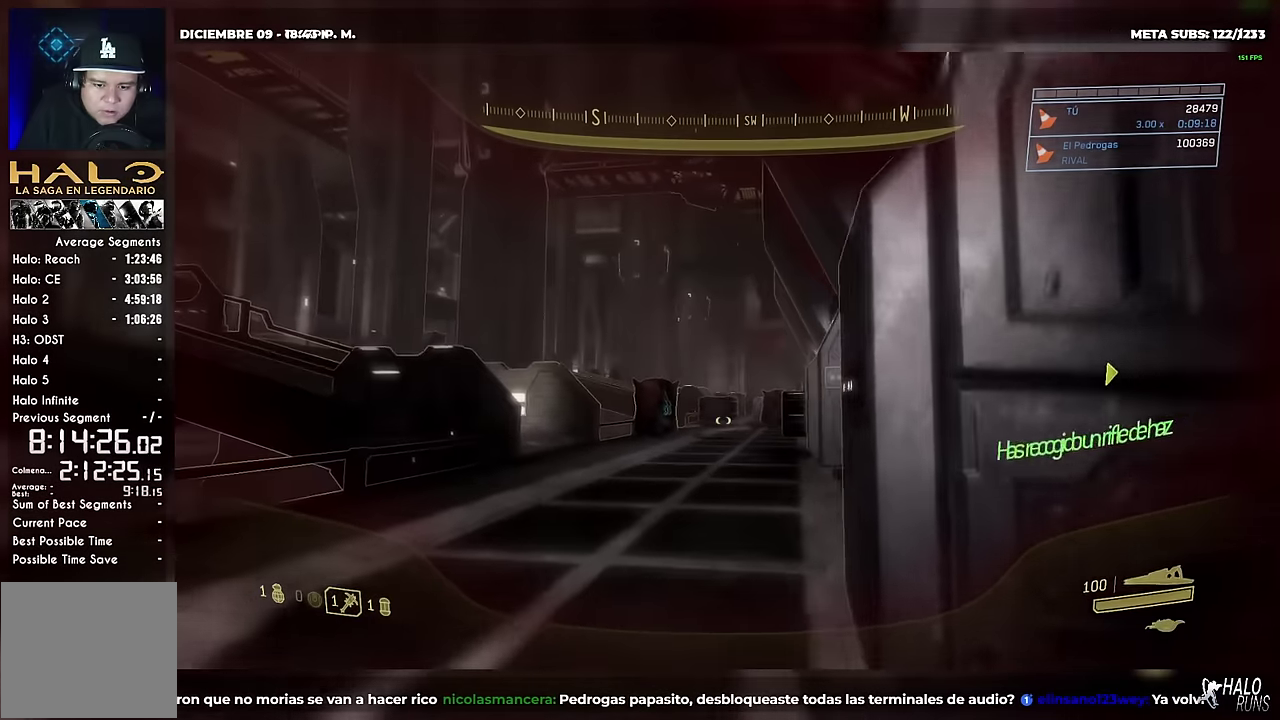
{"buttons": [], "left_stick": "up", "events": [[201, "R1", "down"], [234, "left_stick", "up"], [301, "R1", "up"]]}
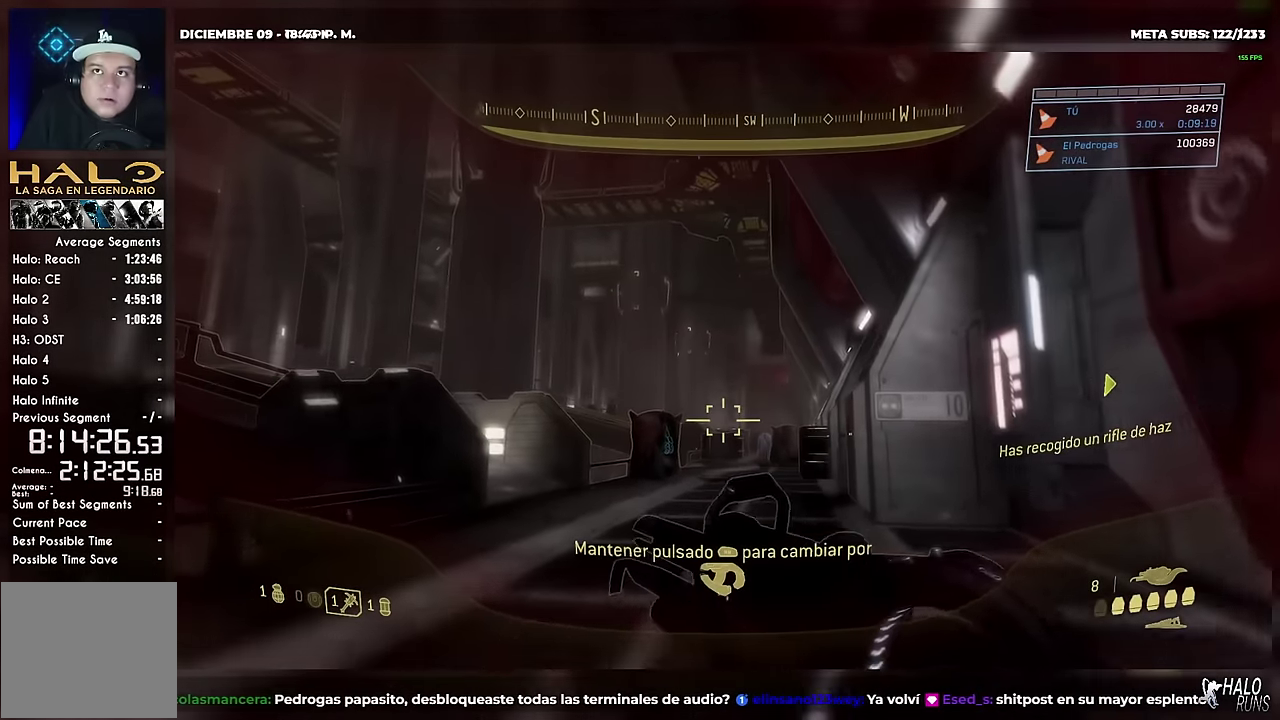
{"buttons": [], "left_stick": "up", "events": []}
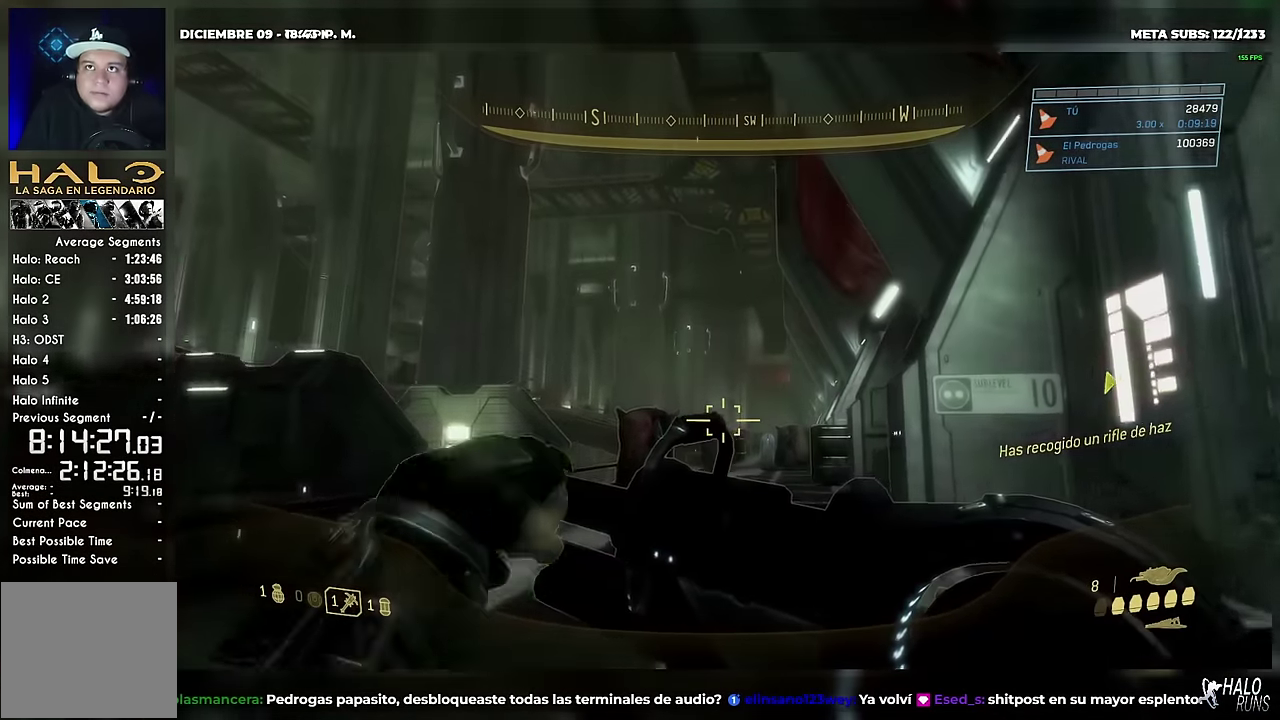
{"buttons": [], "left_stick": "up", "events": []}
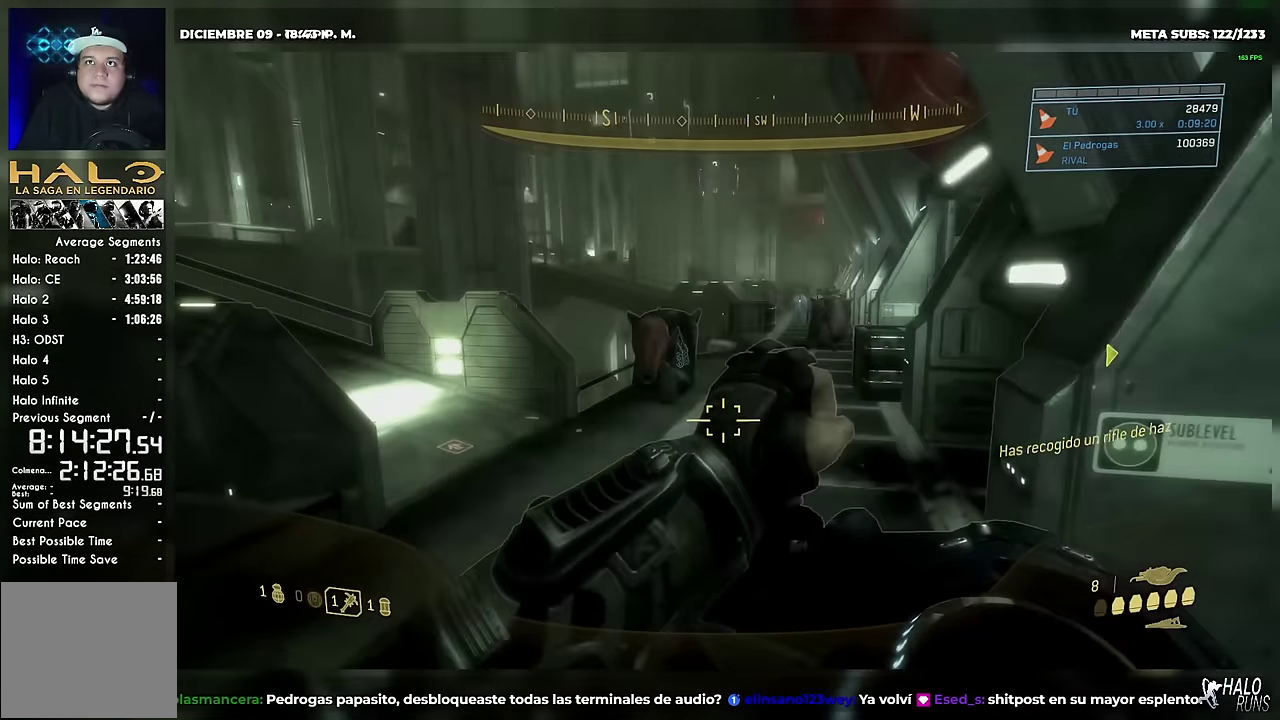
{"buttons": [], "left_stick": "up", "events": []}
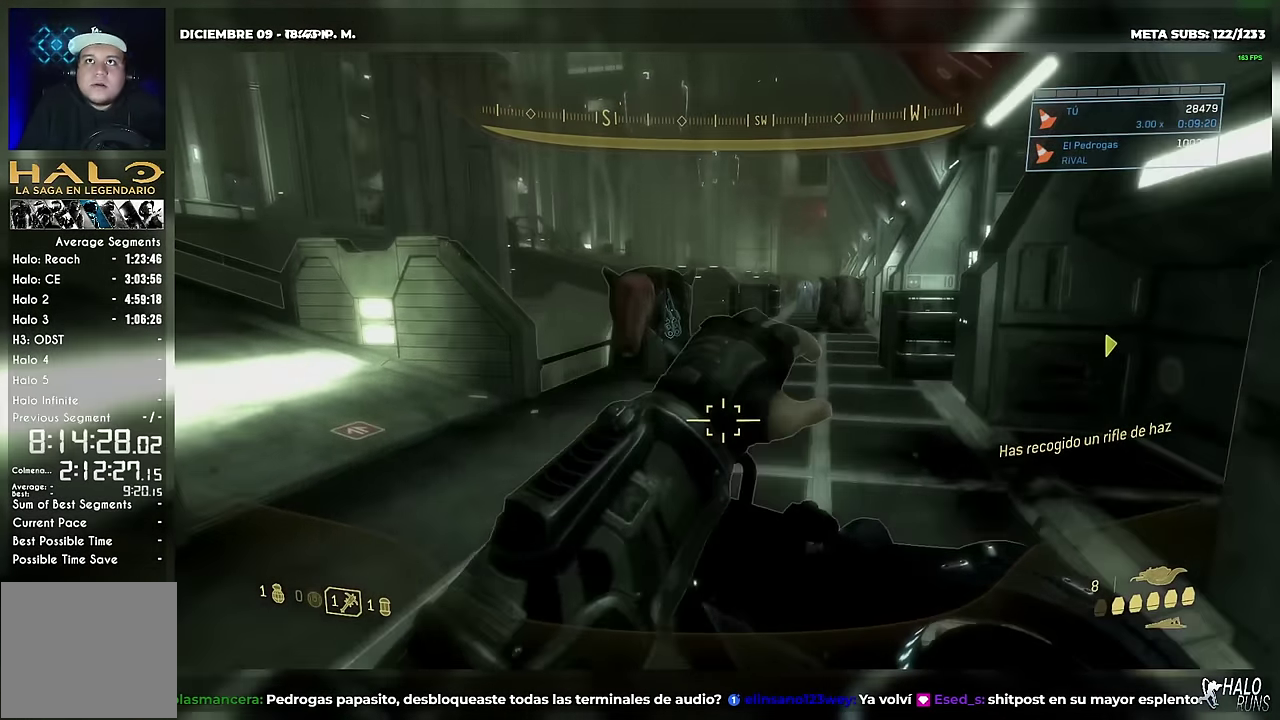
{"buttons": [], "left_stick": "up-right", "events": [[501, "left_stick", "up-right"]]}
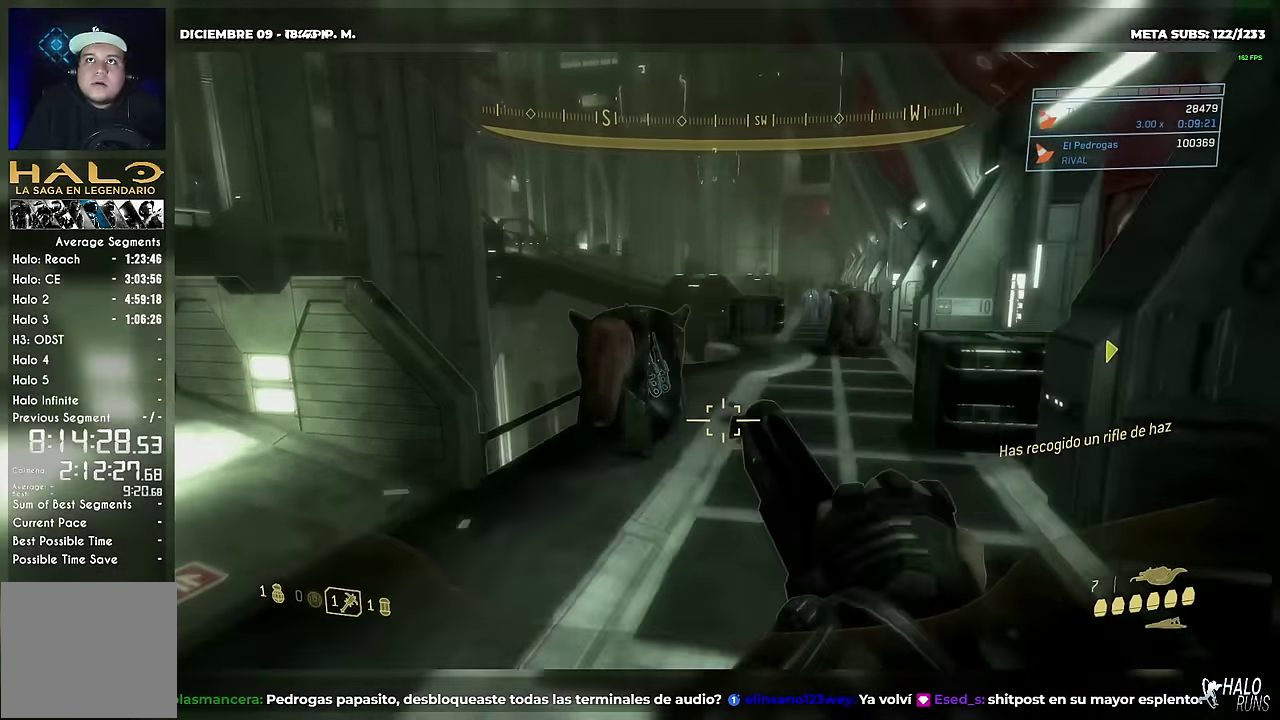
{"buttons": [], "left_stick": "up", "events": [[133, "left_stick", "up"]]}
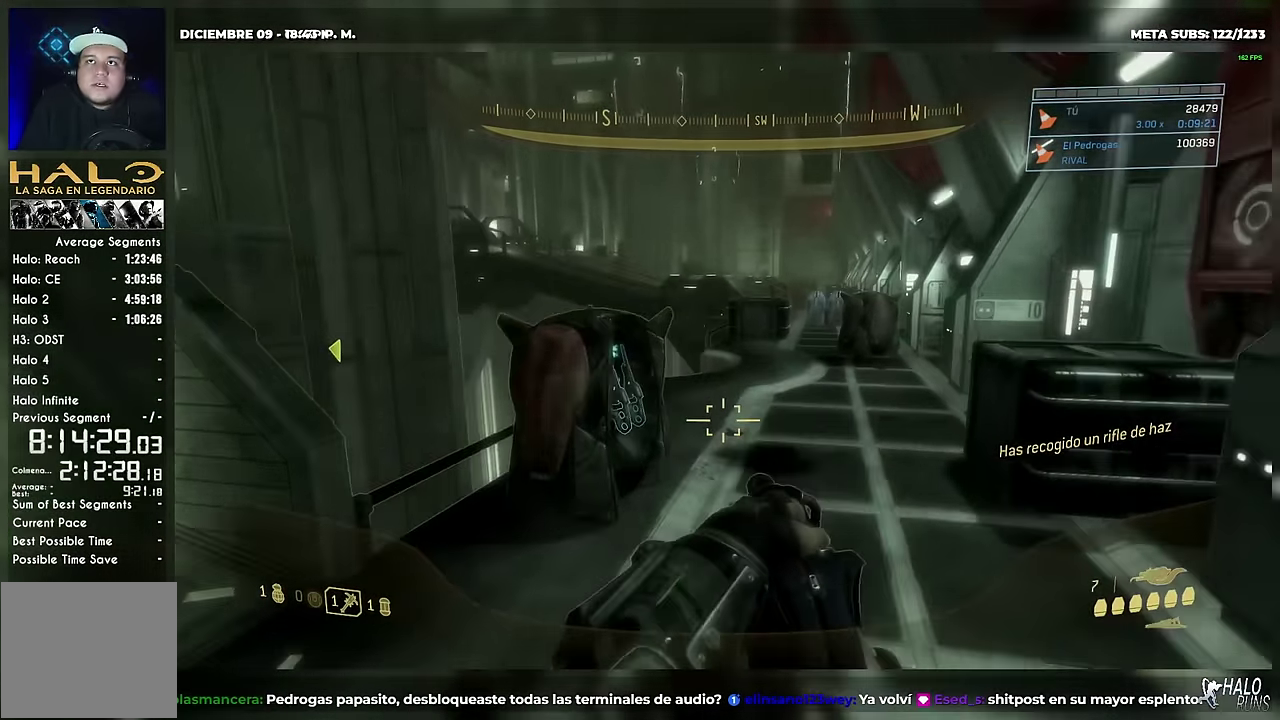
{"buttons": [], "left_stick": "up", "events": [[84, "left_stick", "up-right"], [417, "left_stick", "up"]]}
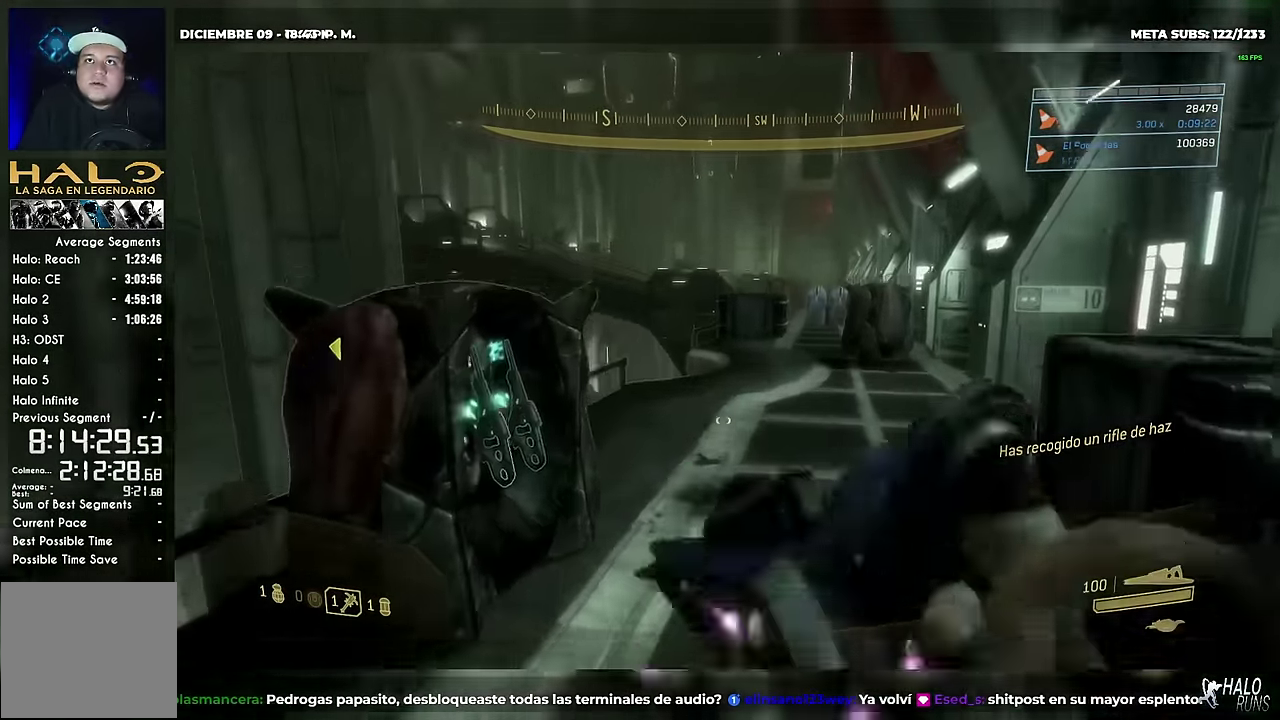
{"buttons": [], "left_stick": "up", "events": [[33, "B", "down"], [133, "B", "up"]]}
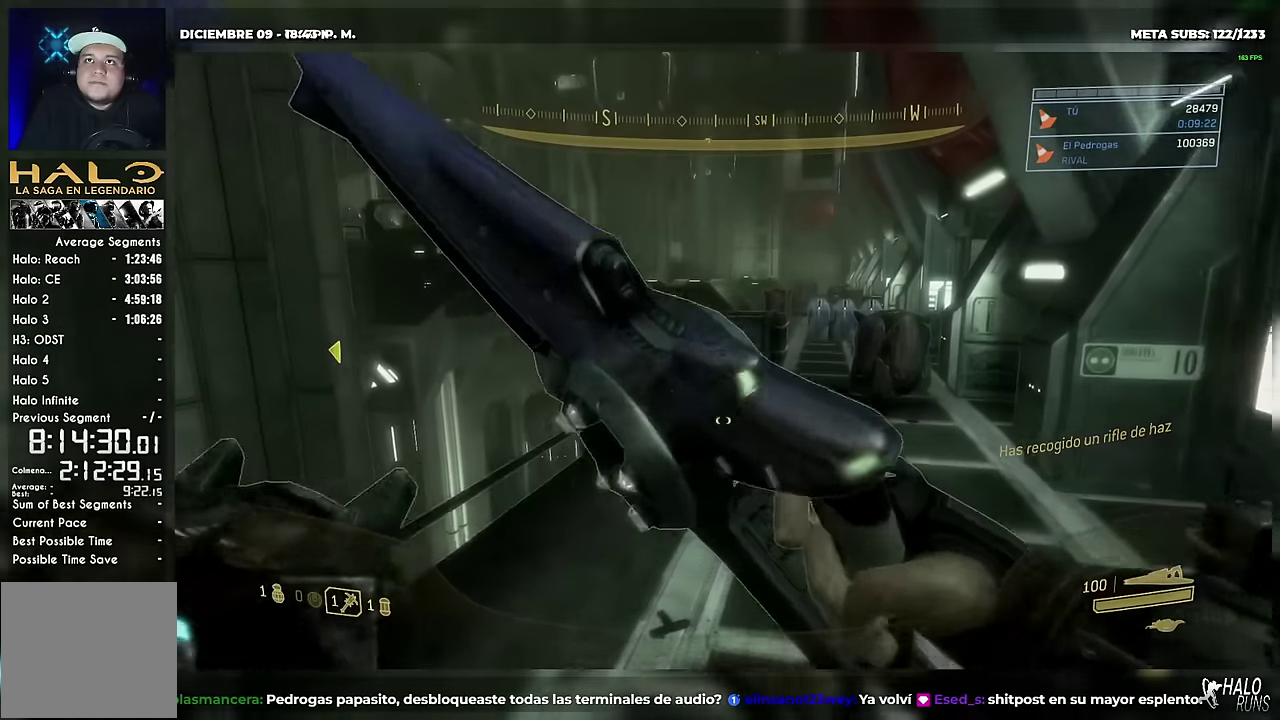
{"buttons": [], "left_stick": "up", "events": []}
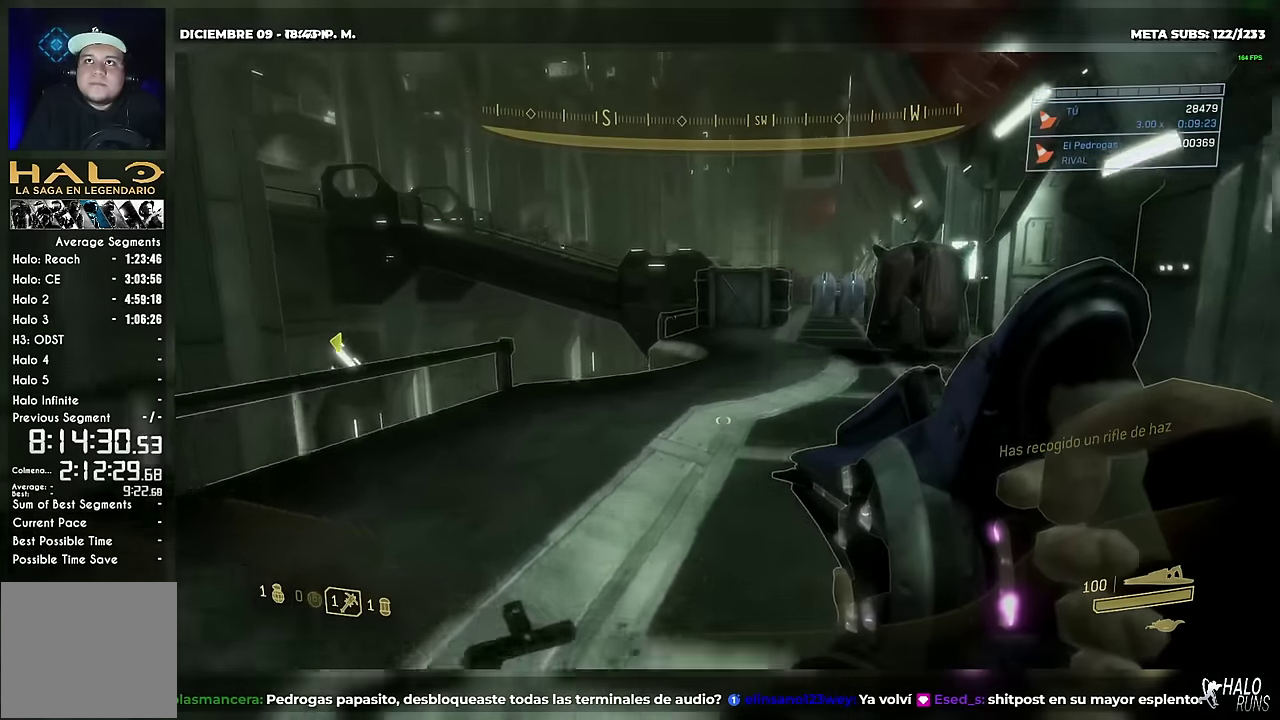
{"buttons": [], "left_stick": "up", "events": []}